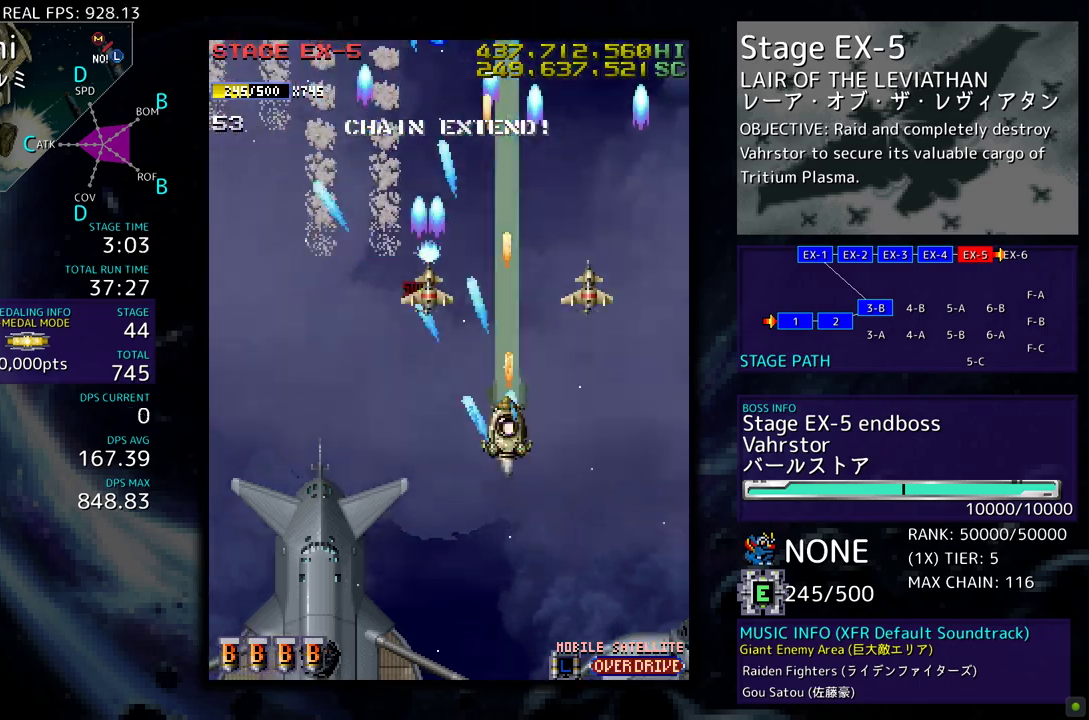
Gameplay with a controller; each line is a JSON object with the inputs held at the frame after it. "events" lists button and stick changes between this image and that frame as [ms after this image, input, new state], when the widget could be followed in between. Not read: L3 R3 other_buttons.
{"buttons": ["DPAD_DOWN", "DPAD_RIGHT"], "events": [[167, "DPAD_DOWN", "down"], [200, "DPAD_RIGHT", "down"], [300, "DPAD_DOWN", "up"], [467, "DPAD_DOWN", "down"]]}
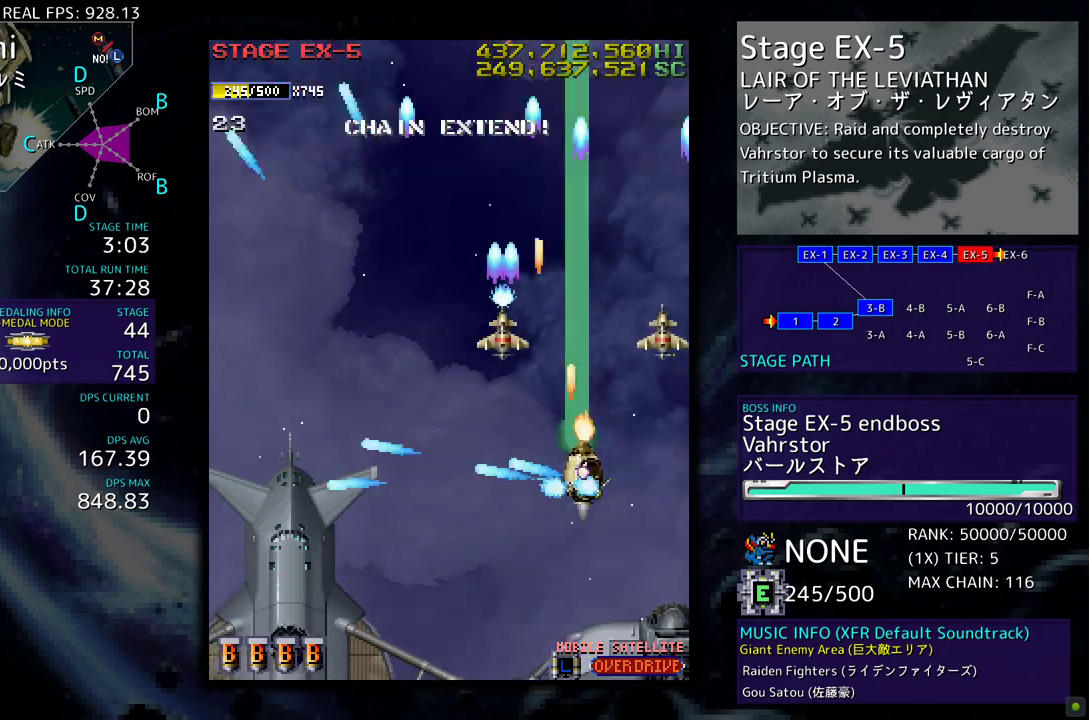
{"buttons": [], "events": [[117, "DPAD_DOWN", "up"], [117, "DPAD_RIGHT", "up"], [350, "DPAD_RIGHT", "down"], [400, "DPAD_DOWN", "down"], [467, "DPAD_DOWN", "up"], [483, "DPAD_RIGHT", "up"]]}
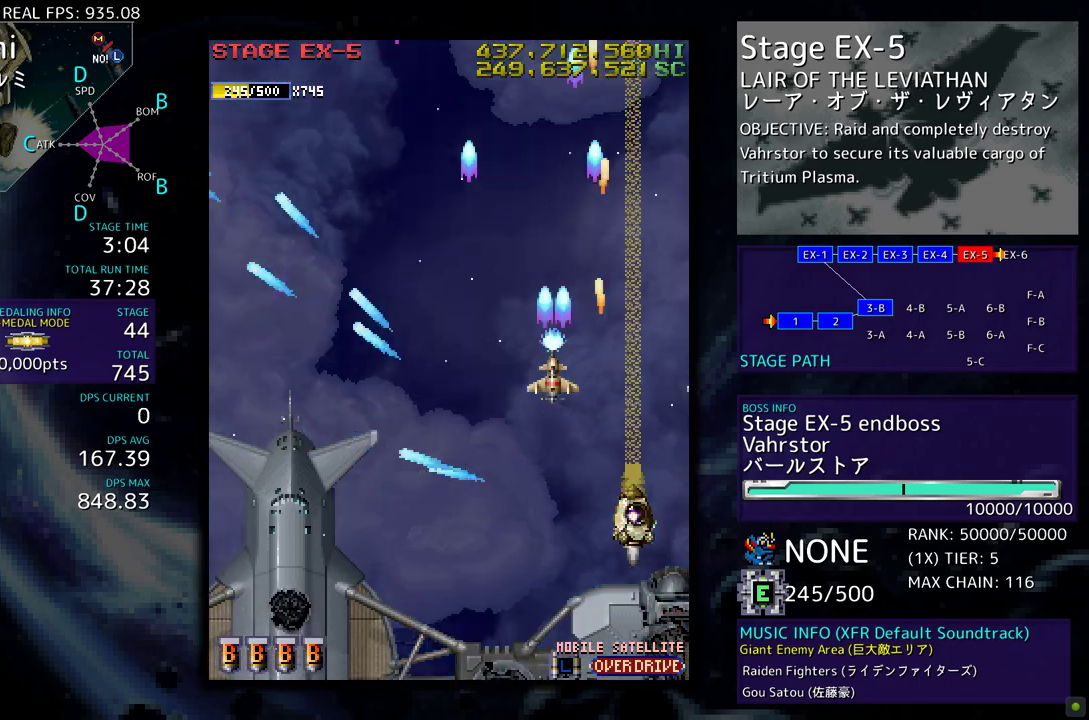
{"buttons": ["DPAD_DOWN", "DPAD_LEFT"], "events": [[67, "DPAD_DOWN", "down"], [67, "DPAD_RIGHT", "down"], [100, "DPAD_RIGHT", "up"], [233, "DPAD_LEFT", "down"]]}
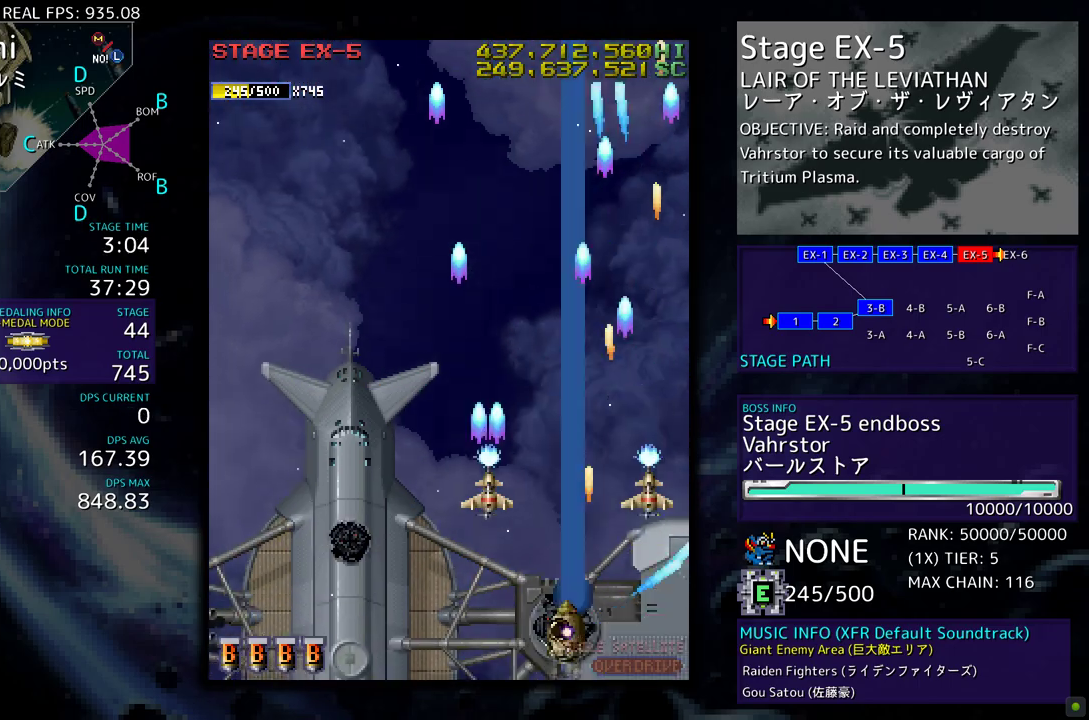
{"buttons": ["DPAD_UP", "DPAD_LEFT"], "events": [[233, "DPAD_DOWN", "up"], [300, "DPAD_UP", "down"]]}
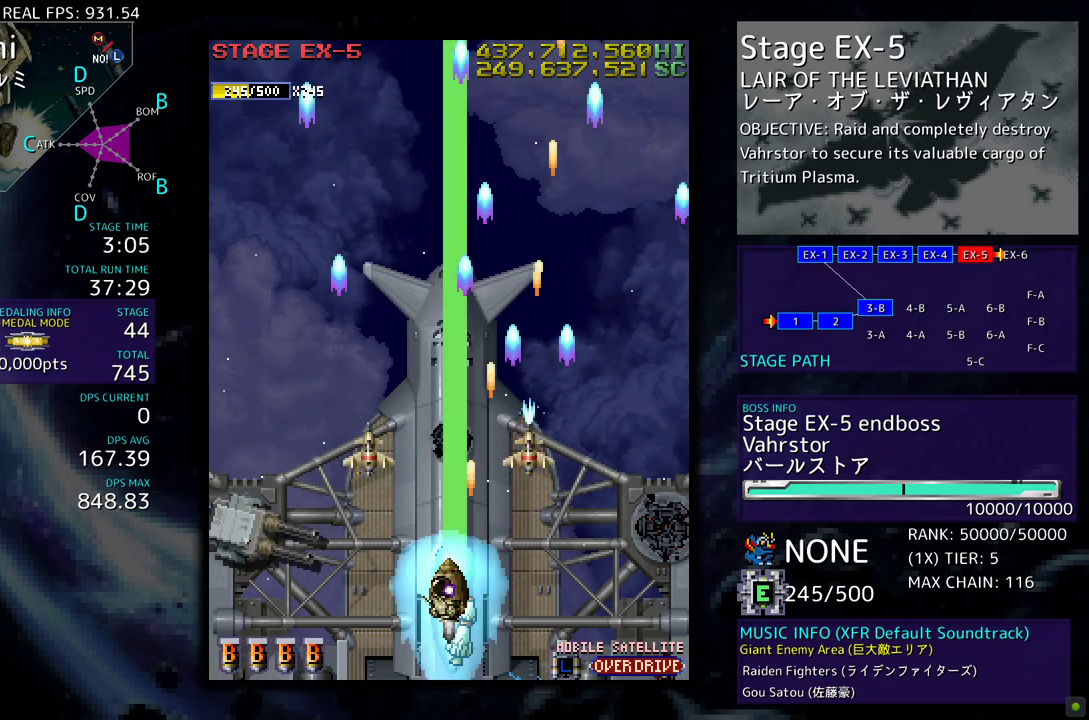
{"buttons": ["DPAD_UP", "DPAD_RIGHT"], "events": [[367, "DPAD_LEFT", "up"], [467, "DPAD_RIGHT", "down"]]}
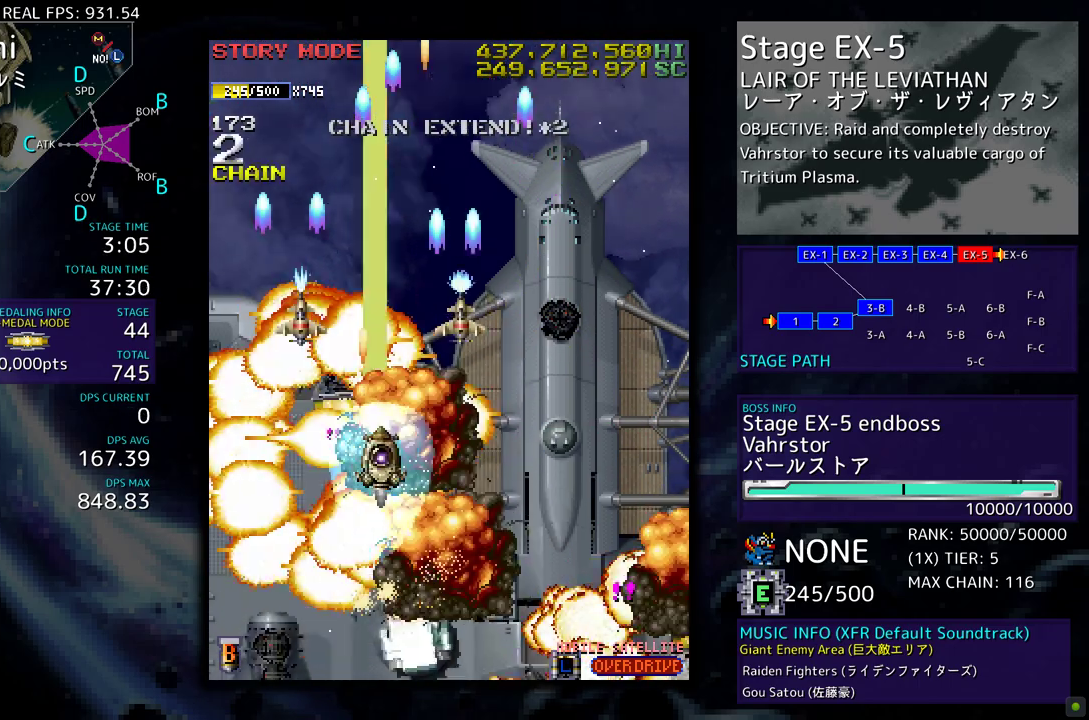
{"buttons": ["DPAD_DOWN", "DPAD_RIGHT"], "events": [[117, "DPAD_RIGHT", "up"], [150, "DPAD_RIGHT", "down"], [167, "DPAD_UP", "up"], [200, "DPAD_DOWN", "down"], [317, "DPAD_RIGHT", "up"], [433, "DPAD_RIGHT", "down"]]}
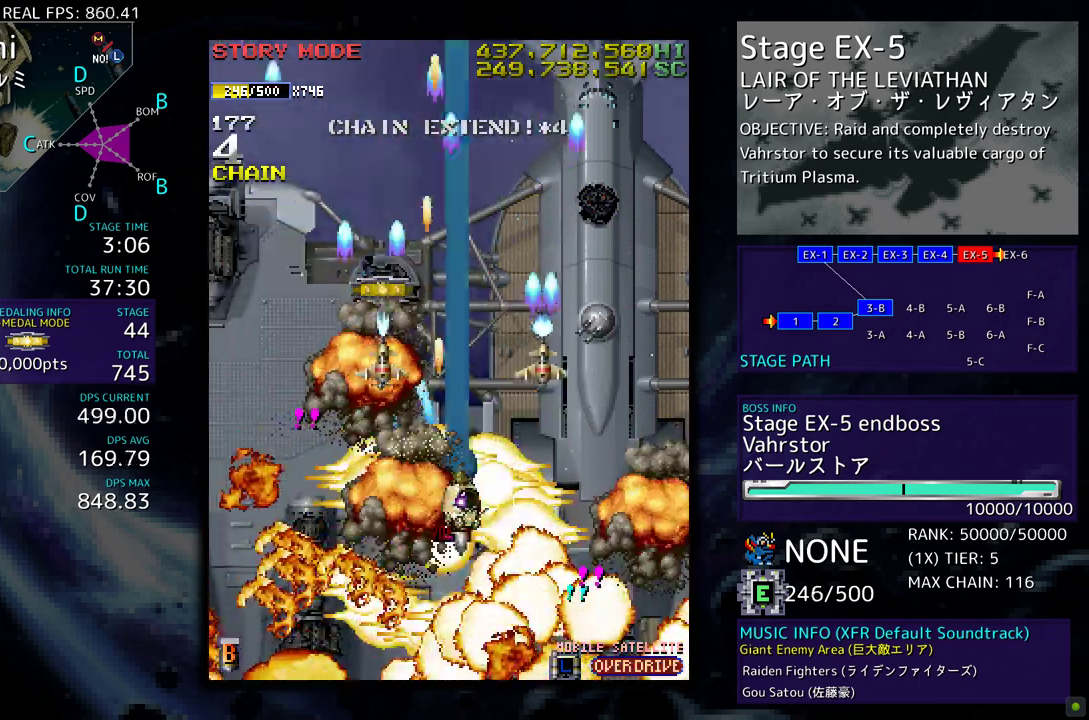
{"buttons": ["DPAD_UP", "DPAD_RIGHT"], "events": [[33, "DPAD_RIGHT", "up"], [67, "DPAD_RIGHT", "down"], [117, "DPAD_DOWN", "up"], [183, "DPAD_UP", "down"], [267, "DPAD_RIGHT", "up"], [383, "DPAD_RIGHT", "down"]]}
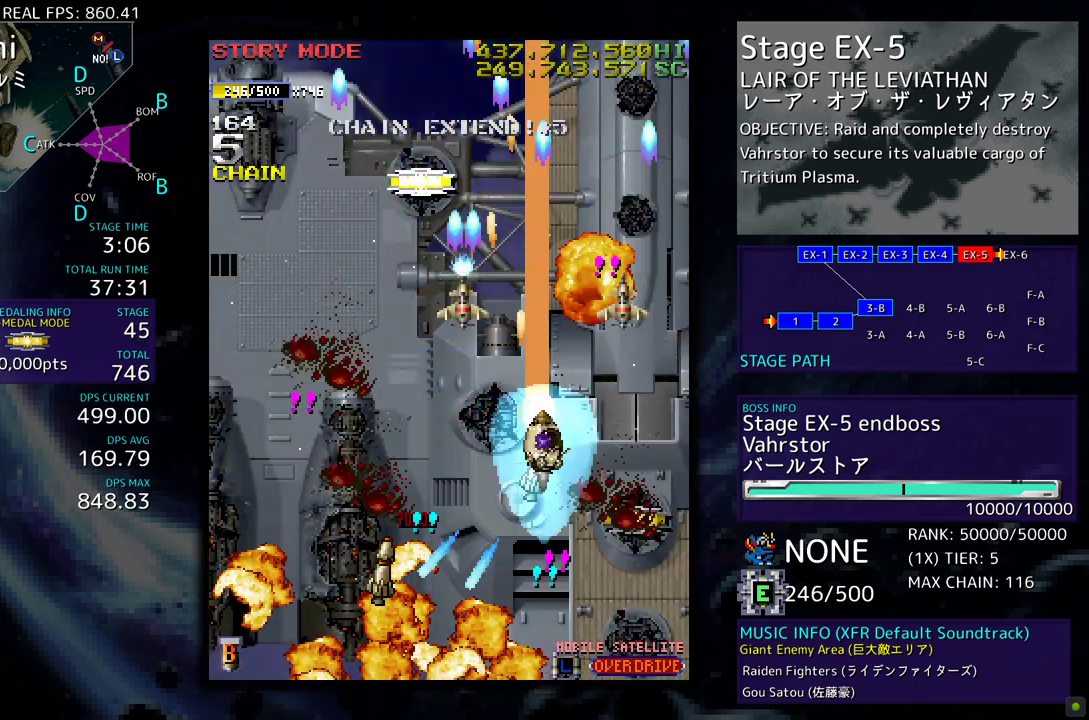
{"buttons": ["DPAD_UP"], "events": [[100, "DPAD_UP", "up"], [133, "DPAD_DOWN", "down"], [383, "DPAD_DOWN", "up"], [433, "DPAD_UP", "down"], [483, "DPAD_RIGHT", "up"]]}
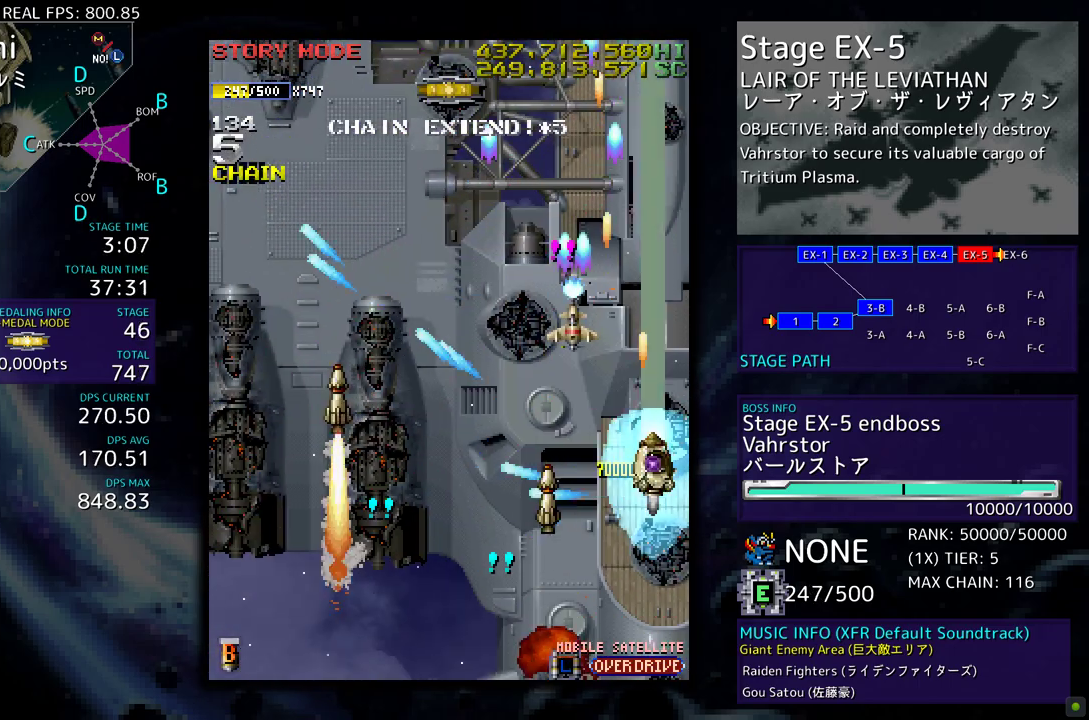
{"buttons": ["DPAD_UP", "DPAD_LEFT"], "events": [[17, "DPAD_LEFT", "down"], [333, "DPAD_UP", "up"], [467, "DPAD_UP", "down"]]}
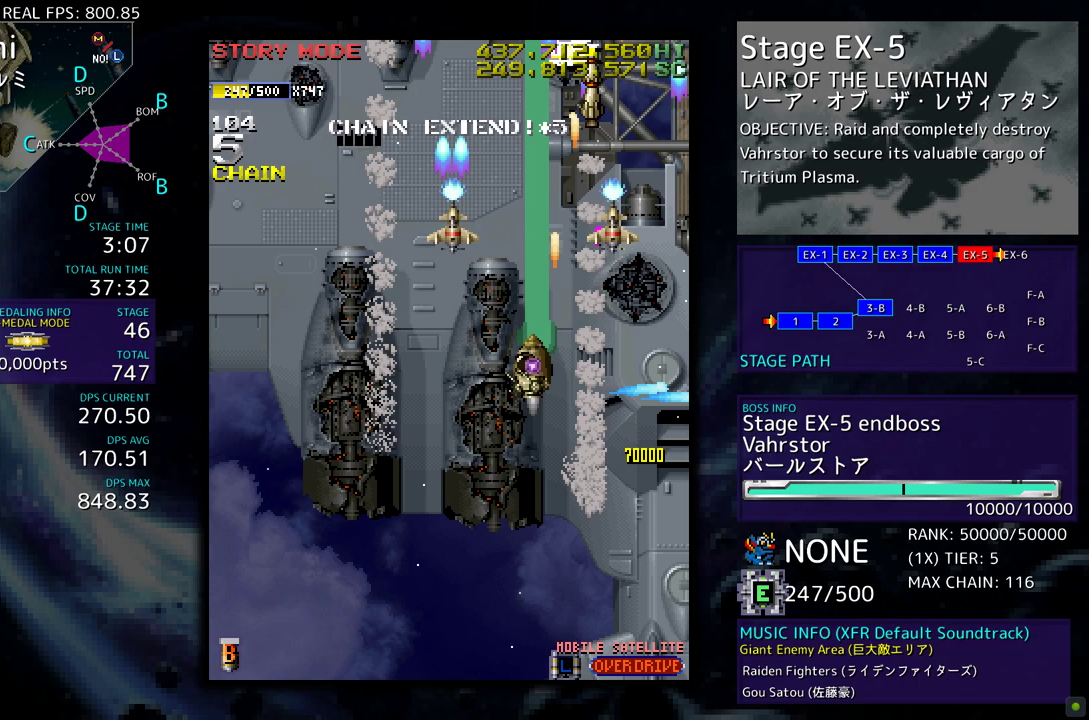
{"buttons": ["DPAD_UP", "DPAD_RIGHT"], "events": [[167, "DPAD_LEFT", "up"], [333, "DPAD_RIGHT", "down"]]}
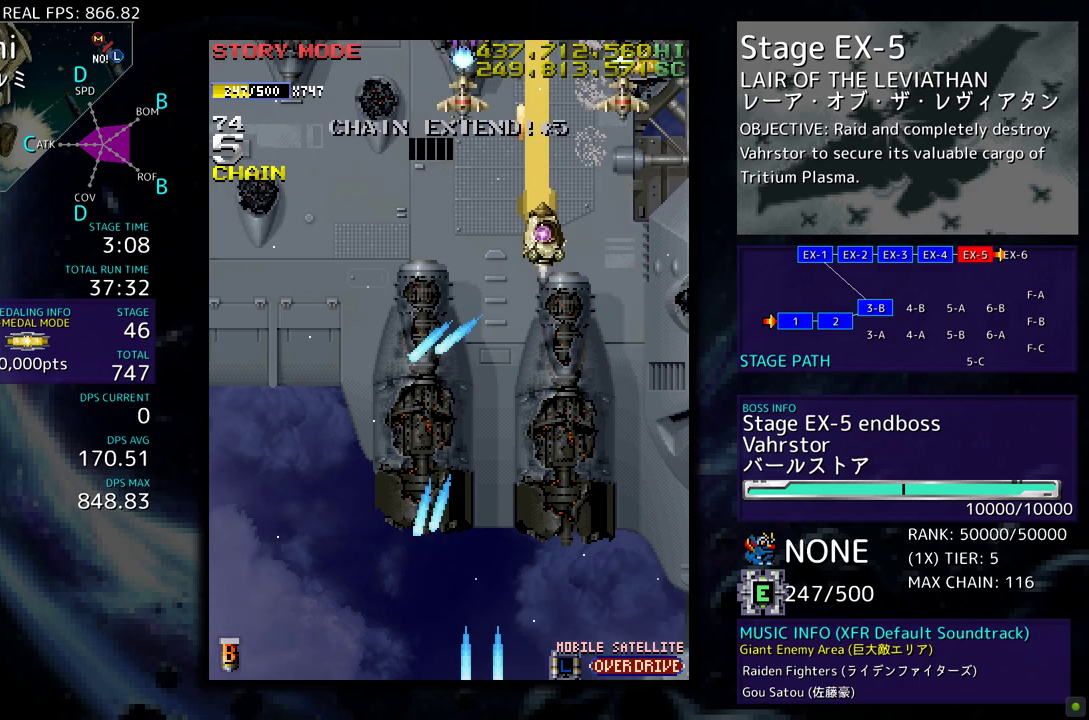
{"buttons": ["DPAD_LEFT"], "events": [[400, "DPAD_RIGHT", "up"], [467, "DPAD_LEFT", "down"], [500, "DPAD_UP", "up"]]}
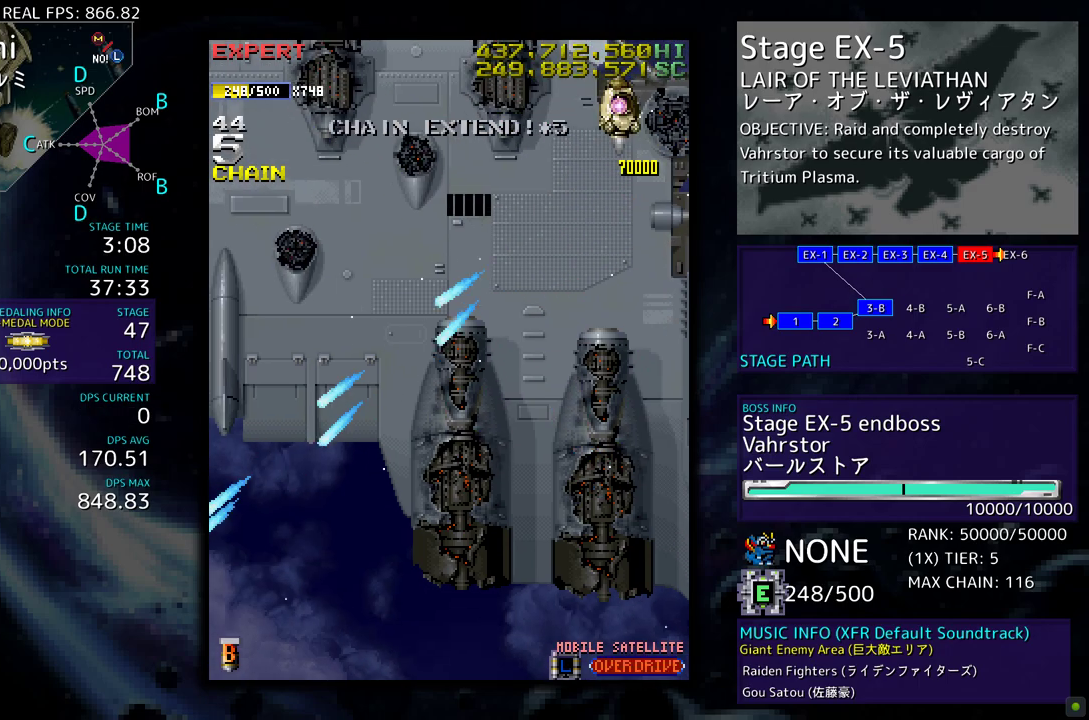
{"buttons": ["DPAD_DOWN", "DPAD_LEFT"], "events": [[50, "DPAD_DOWN", "down"]]}
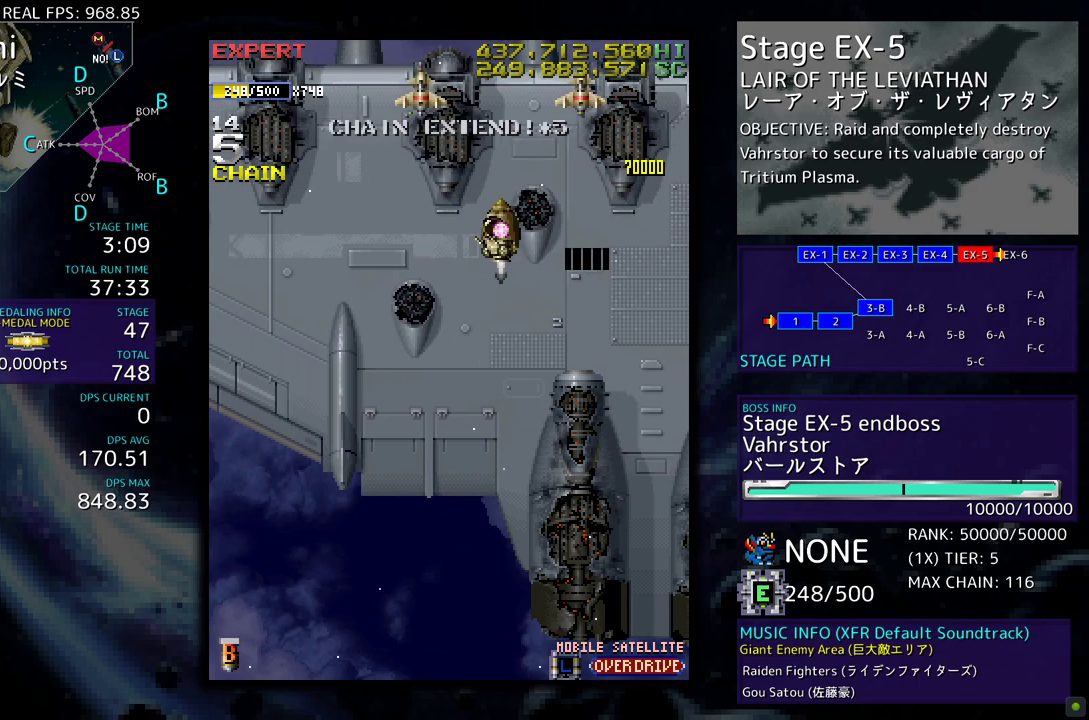
{"buttons": ["DPAD_DOWN", "DPAD_LEFT"], "events": []}
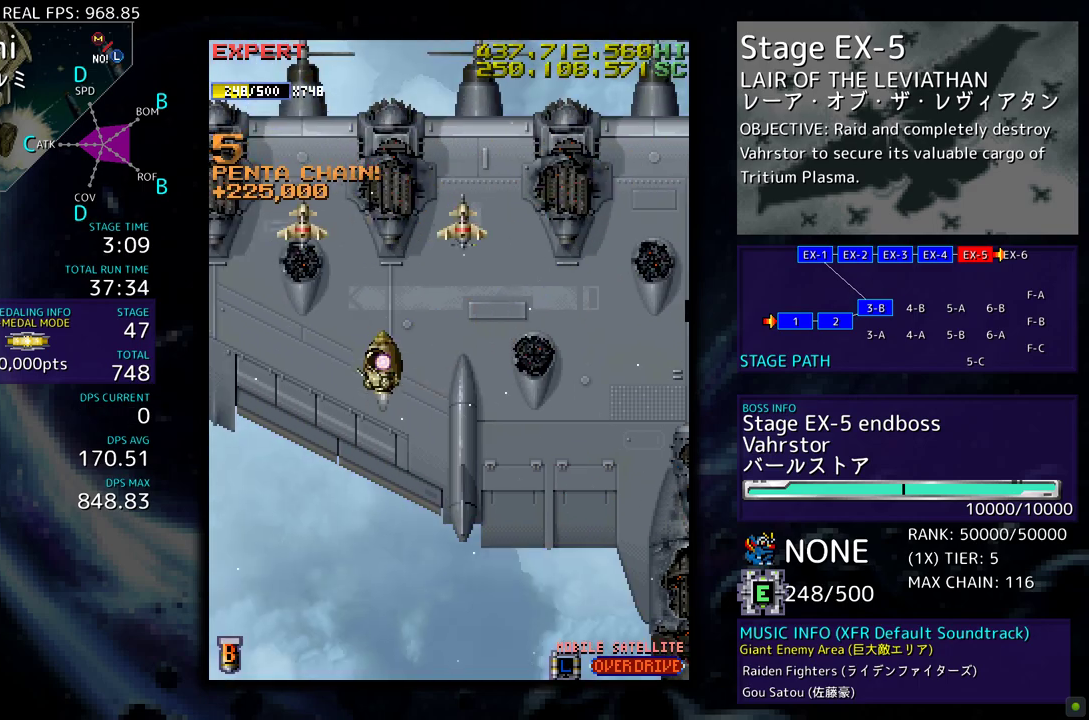
{"buttons": ["DPAD_DOWN"], "events": [[417, "DPAD_LEFT", "up"]]}
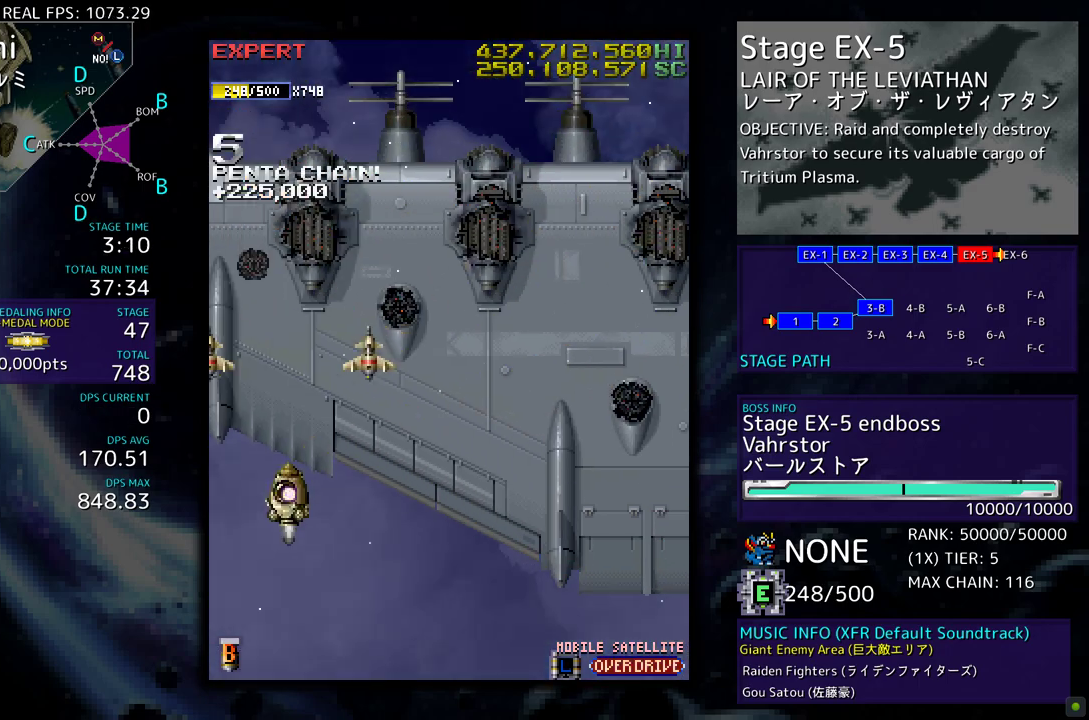
{"buttons": [], "events": [[100, "DPAD_DOWN", "up"]]}
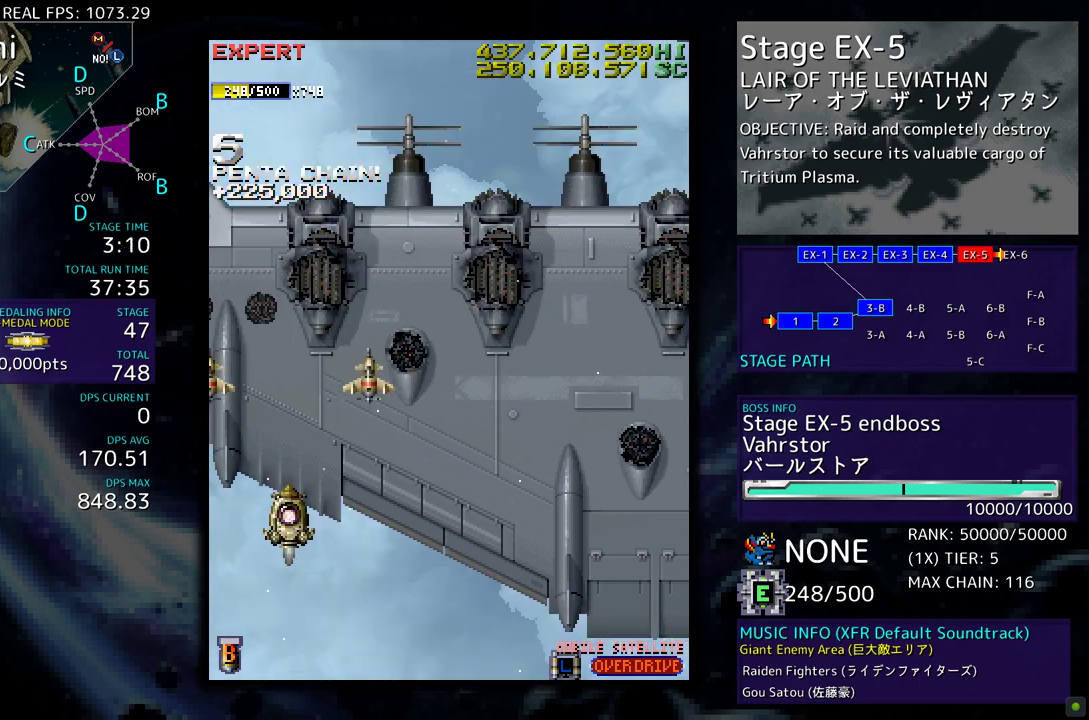
{"buttons": [], "events": []}
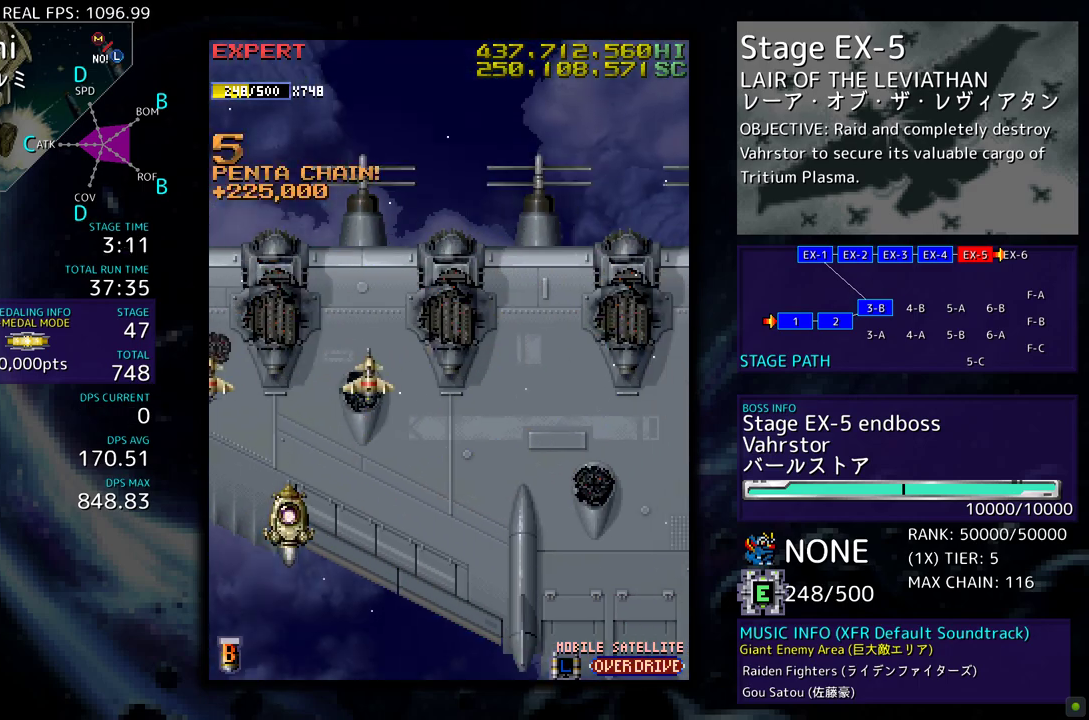
{"buttons": ["DPAD_RIGHT"], "events": [[67, "DPAD_RIGHT", "down"]]}
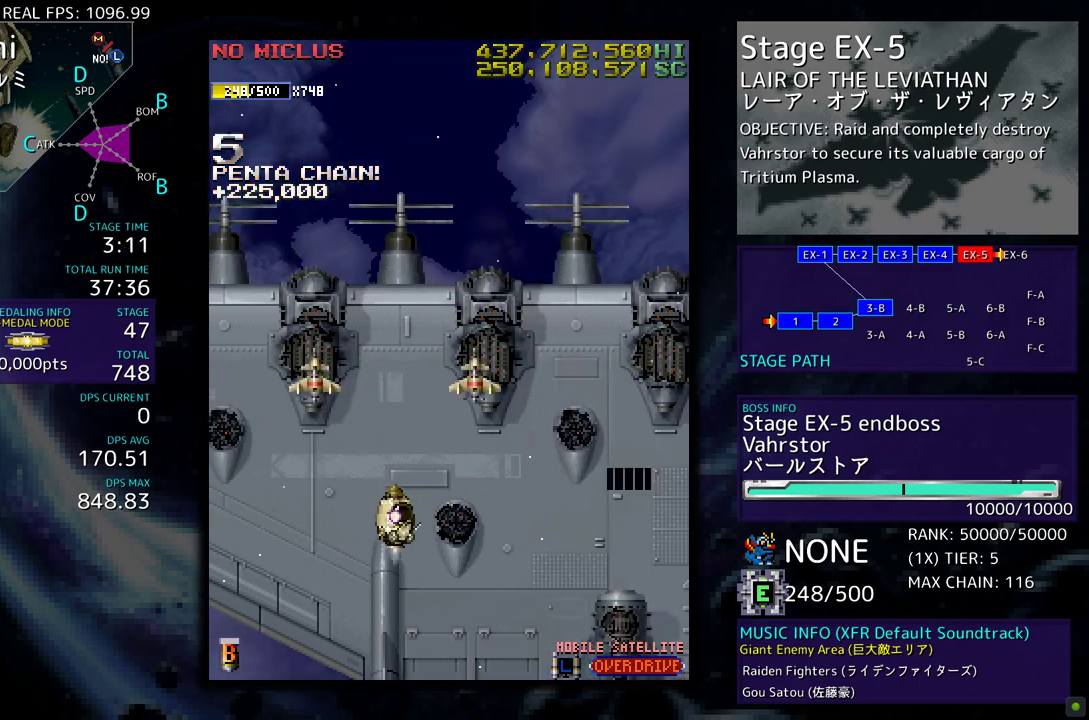
{"buttons": [], "events": [[150, "DPAD_DOWN", "down"], [233, "DPAD_DOWN", "up"], [233, "DPAD_RIGHT", "up"]]}
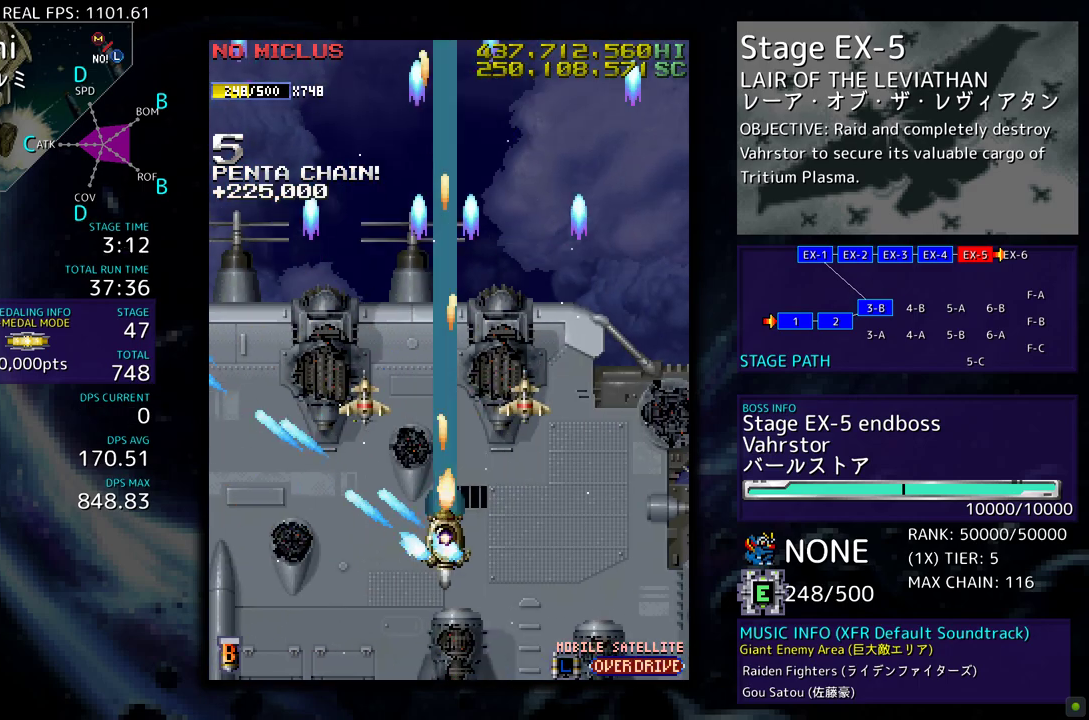
{"buttons": [], "events": [[150, "DPAD_DOWN", "down"], [267, "DPAD_DOWN", "up"]]}
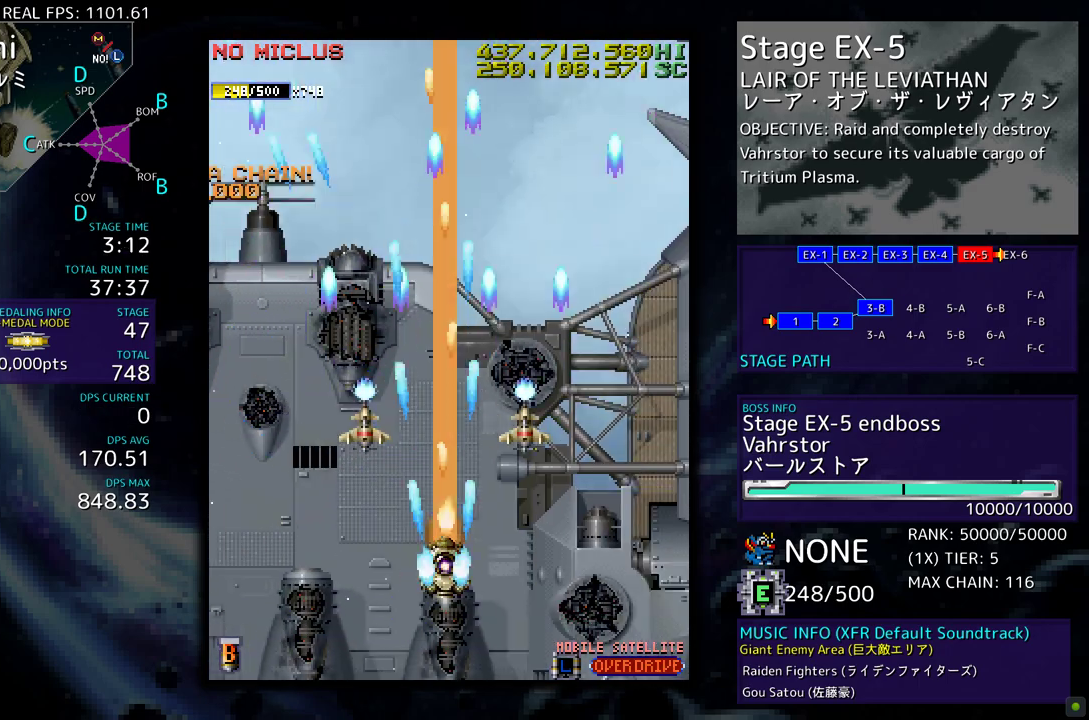
{"buttons": [], "events": [[33, "DPAD_DOWN", "down"], [33, "DPAD_LEFT", "down"], [67, "DPAD_DOWN", "up"], [117, "DPAD_LEFT", "up"]]}
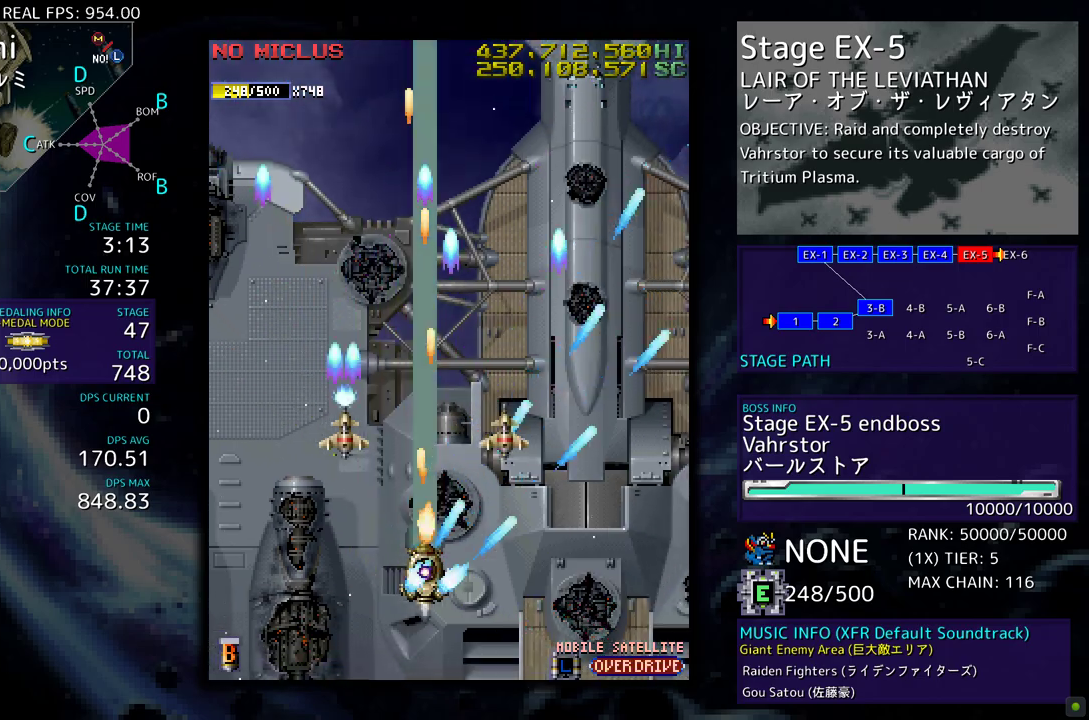
{"buttons": [], "events": []}
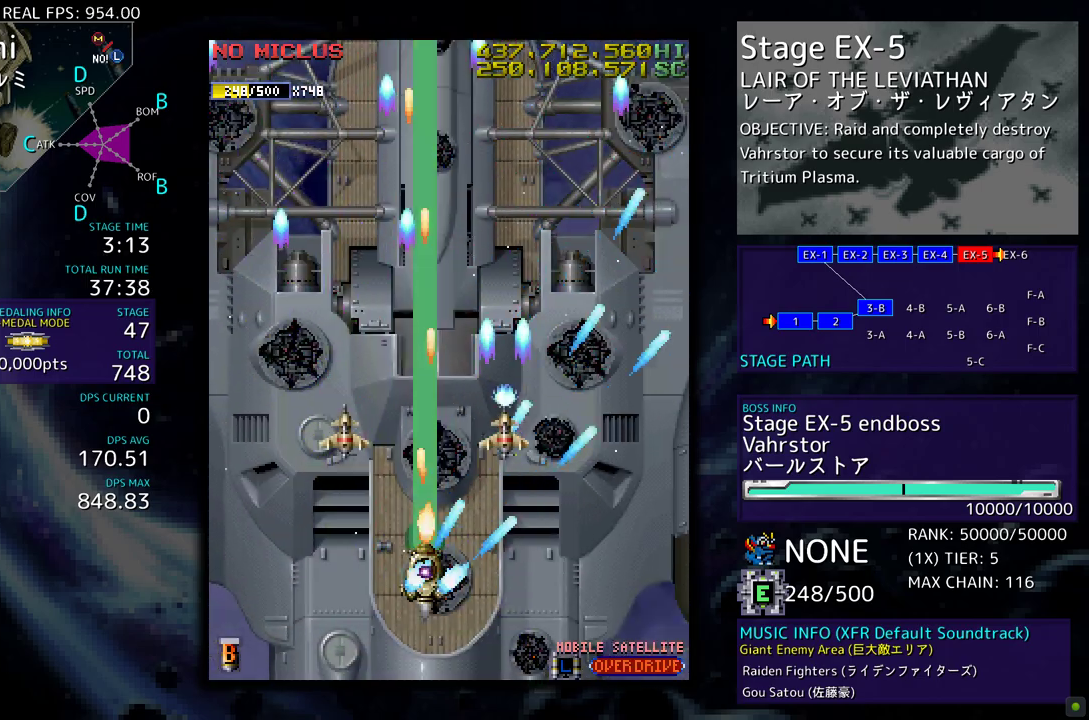
{"buttons": ["DPAD_UP", "DPAD_RIGHT"], "events": [[467, "DPAD_RIGHT", "down"], [467, "DPAD_UP", "down"]]}
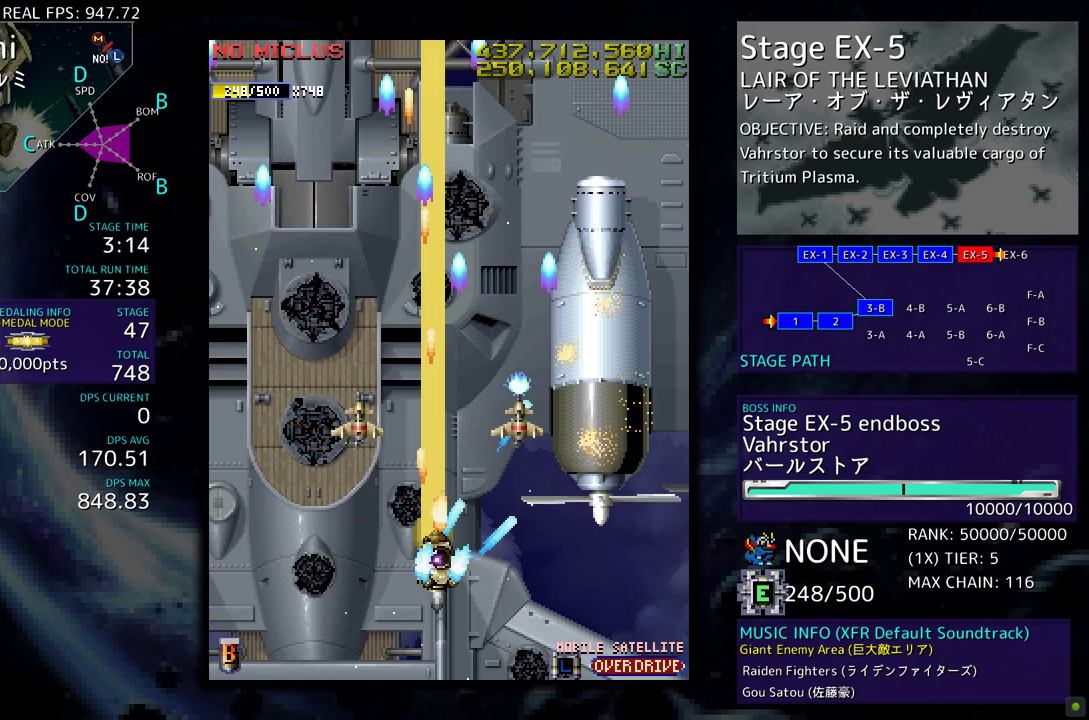
{"buttons": ["DPAD_UP", "DPAD_RIGHT"], "events": []}
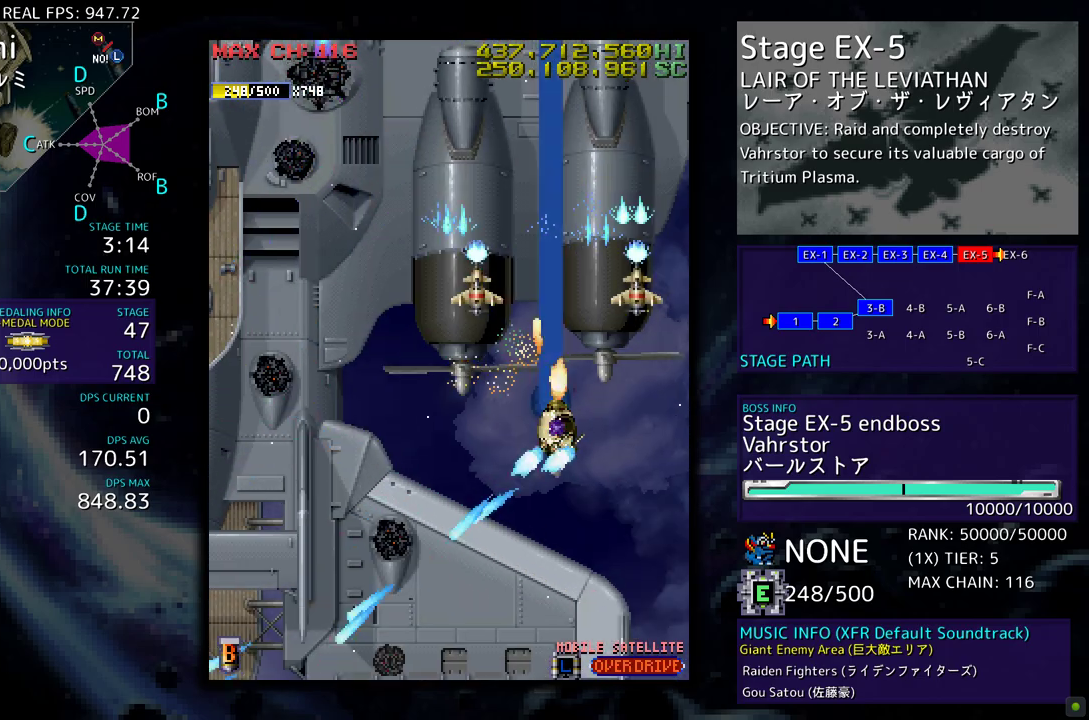
{"buttons": ["DPAD_DOWN", "DPAD_RIGHT"], "events": [[83, "DPAD_UP", "up"], [100, "DPAD_DOWN", "down"], [117, "DPAD_RIGHT", "up"], [167, "DPAD_LEFT", "down"], [350, "DPAD_DOWN", "up"], [367, "DPAD_LEFT", "up"], [500, "DPAD_DOWN", "down"], [500, "DPAD_RIGHT", "down"]]}
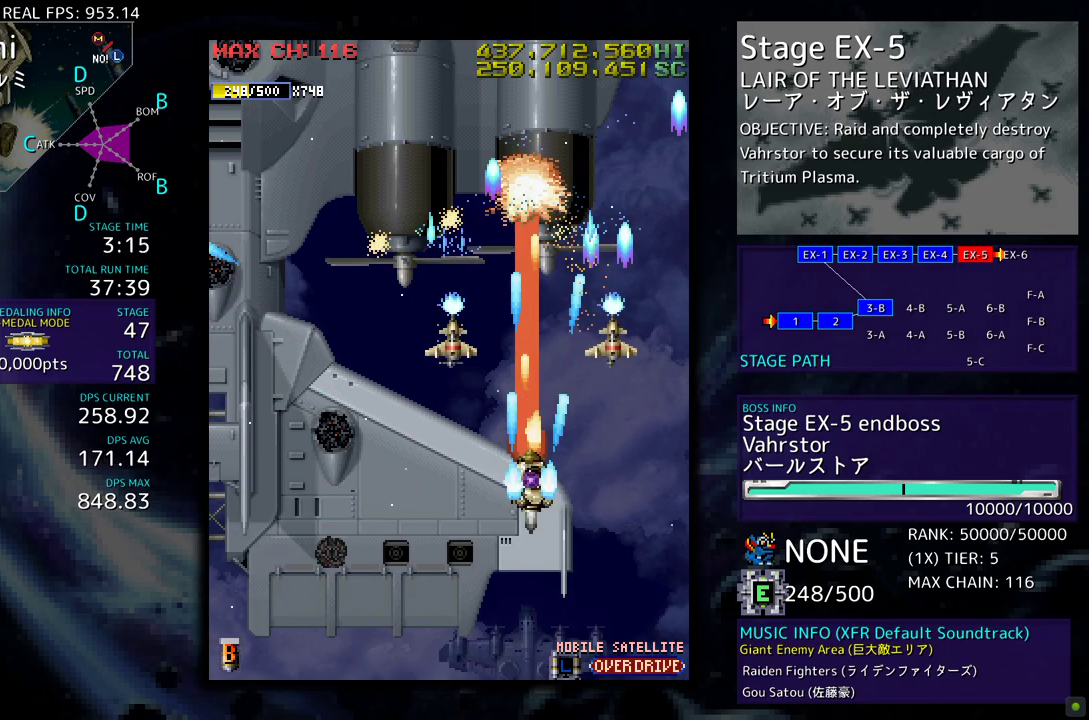
{"buttons": ["DPAD_DOWN"], "events": [[67, "DPAD_DOWN", "up"], [67, "DPAD_RIGHT", "up"], [267, "DPAD_DOWN", "down"], [267, "DPAD_RIGHT", "down"], [317, "DPAD_DOWN", "up"], [317, "DPAD_RIGHT", "up"], [417, "DPAD_DOWN", "down"]]}
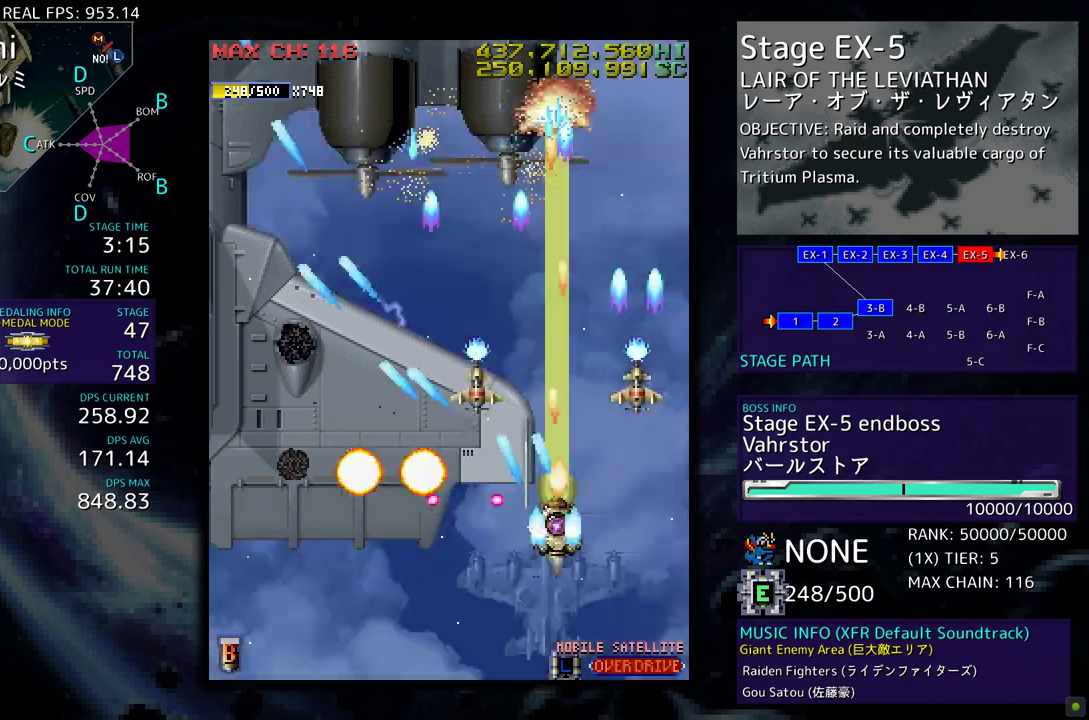
{"buttons": ["DPAD_LEFT"], "events": [[17, "DPAD_LEFT", "down"], [367, "DPAD_DOWN", "up"]]}
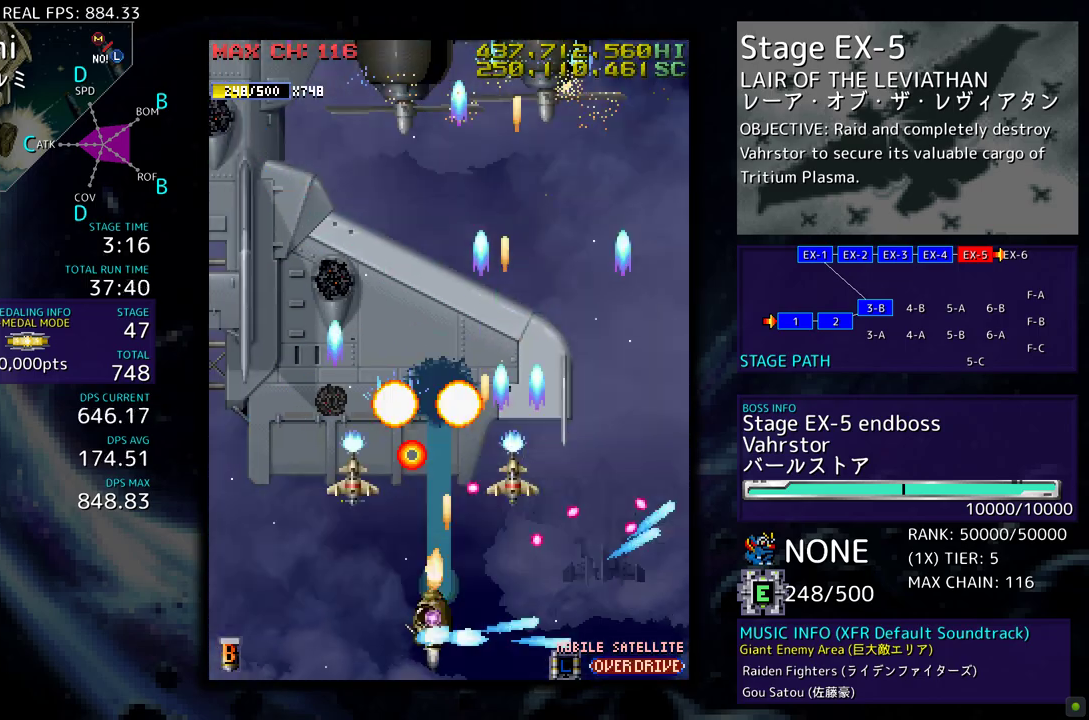
{"buttons": [], "events": [[17, "DPAD_LEFT", "up"], [117, "DPAD_DOWN", "down"], [117, "DPAD_LEFT", "down"], [133, "DPAD_DOWN", "up"], [183, "DPAD_LEFT", "up"], [267, "DPAD_LEFT", "down"], [367, "DPAD_LEFT", "up"], [417, "DPAD_DOWN", "down"], [417, "DPAD_LEFT", "down"], [450, "DPAD_DOWN", "up"], [500, "DPAD_LEFT", "up"]]}
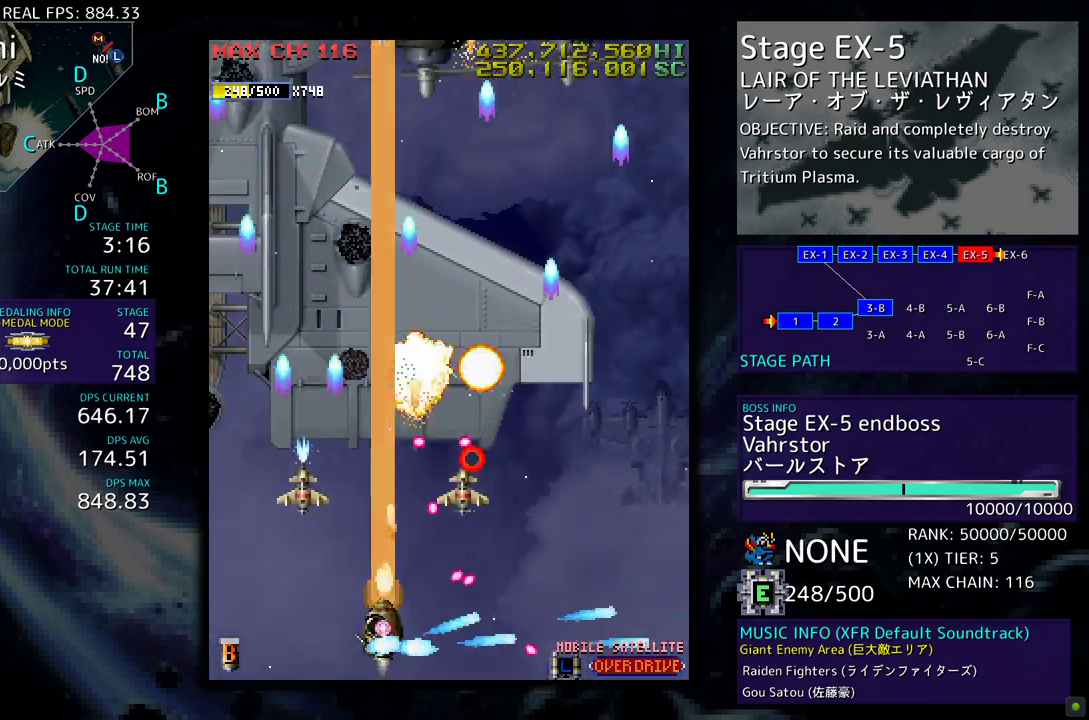
{"buttons": ["DPAD_UP", "DPAD_LEFT"], "events": [[83, "DPAD_DOWN", "down"], [83, "DPAD_LEFT", "down"], [100, "DPAD_DOWN", "up"], [150, "DPAD_LEFT", "up"], [217, "DPAD_LEFT", "down"], [383, "DPAD_UP", "down"]]}